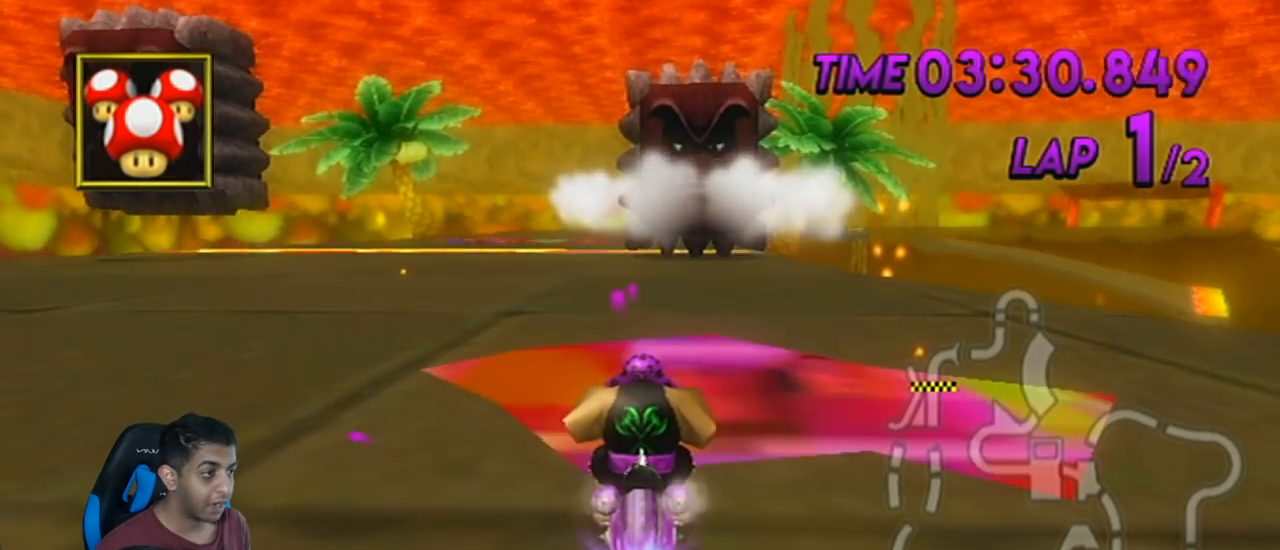
Gameplay with a controller (Nintendo layout); each line is a JSON object with the inputs held at the frame after it. "events" lists button and stick changes between this image and that frame as [ms after this image, input, new state], when the widget could be followed in between. Not read: L3 R3 right_stick.
{"buttons": ["A", "R1"], "left_stick": "center", "events": []}
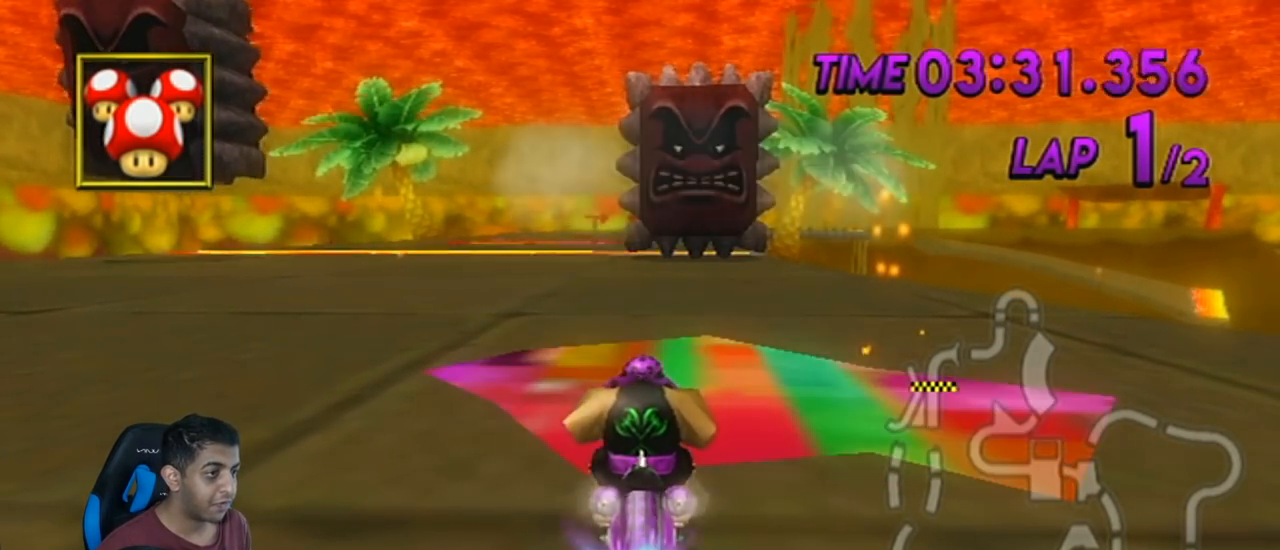
{"buttons": ["A", "R1"], "left_stick": "left", "events": [[217, "left_stick", "right"], [367, "left_stick", "center"], [501, "left_stick", "left"]]}
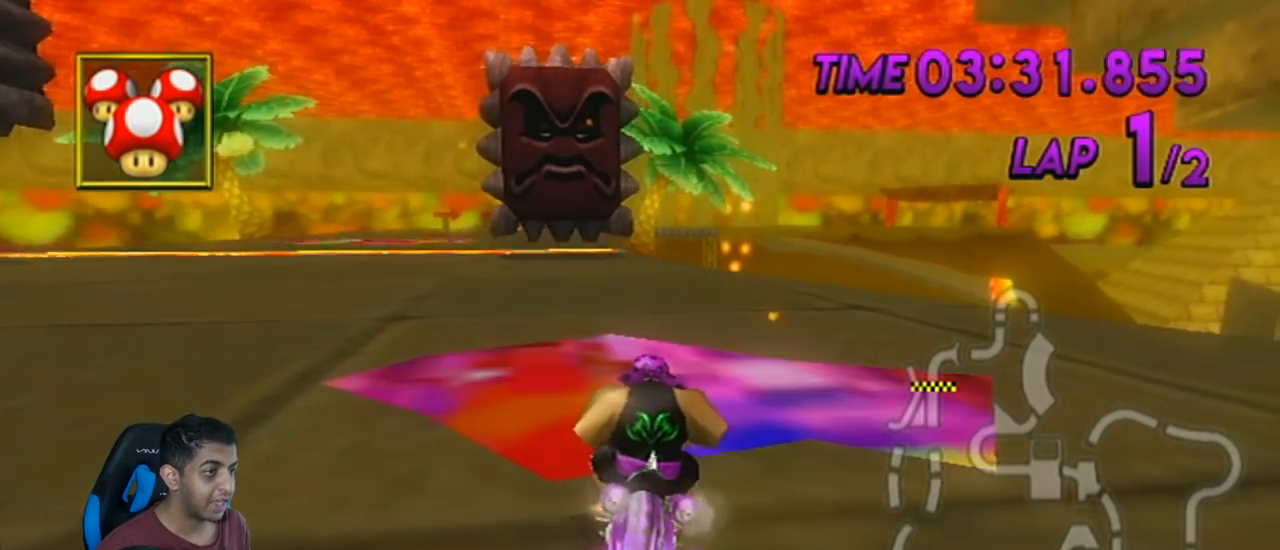
{"buttons": ["A", "R1"], "left_stick": "up-left", "events": [[83, "left_stick", "center"], [467, "left_stick", "up-left"]]}
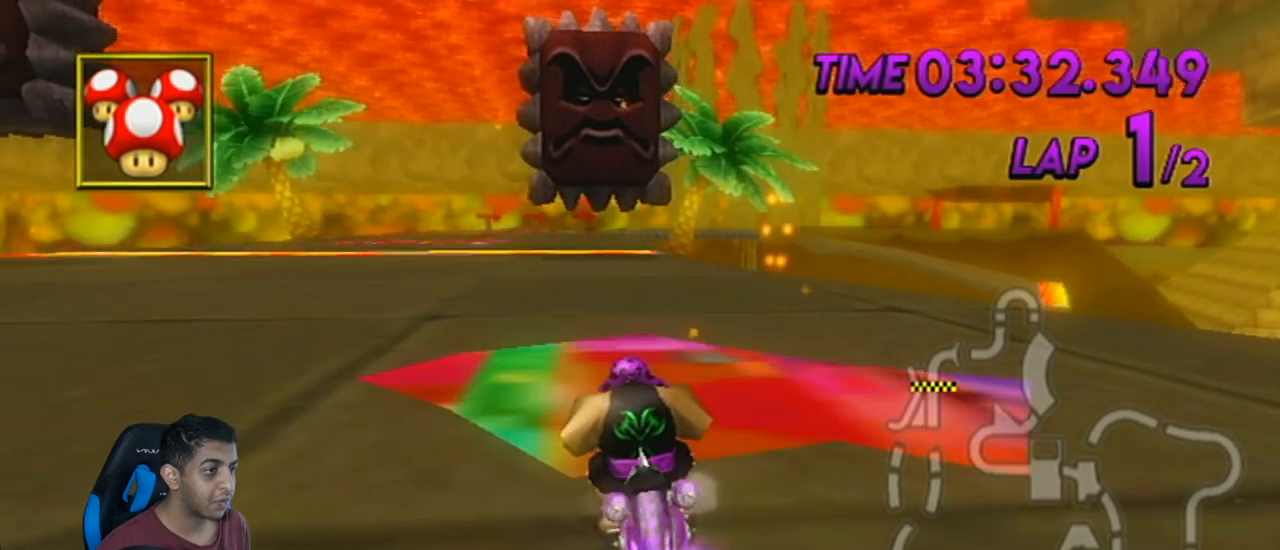
{"buttons": ["A", "R1"], "left_stick": "center", "events": [[84, "left_stick", "center"], [250, "A", "up"], [401, "A", "down"]]}
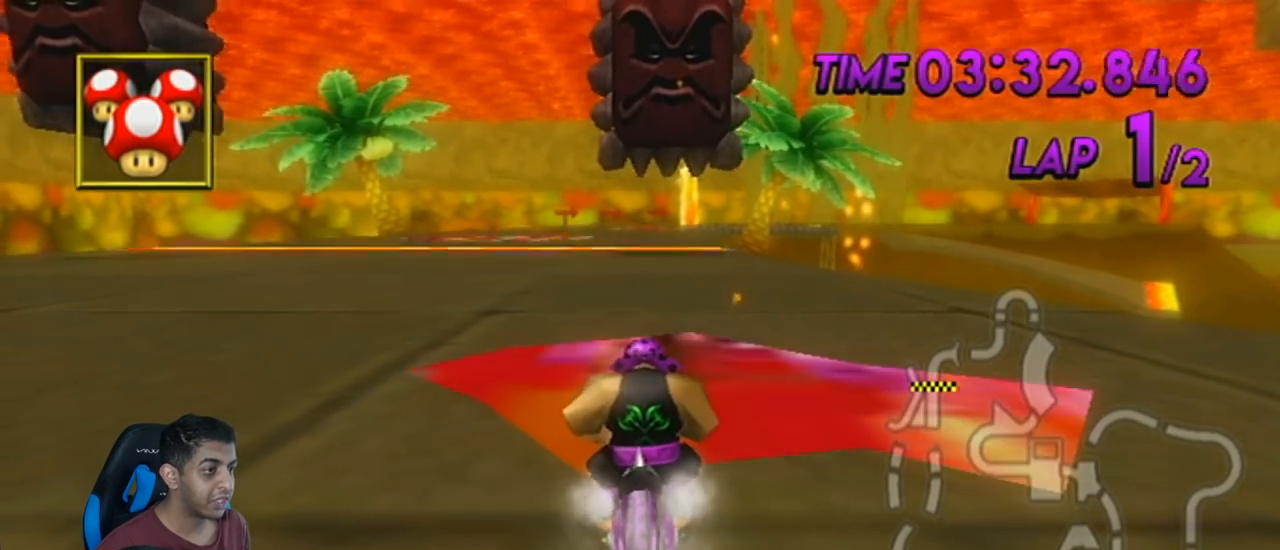
{"buttons": ["R1"], "left_stick": "center", "events": [[83, "A", "up"]]}
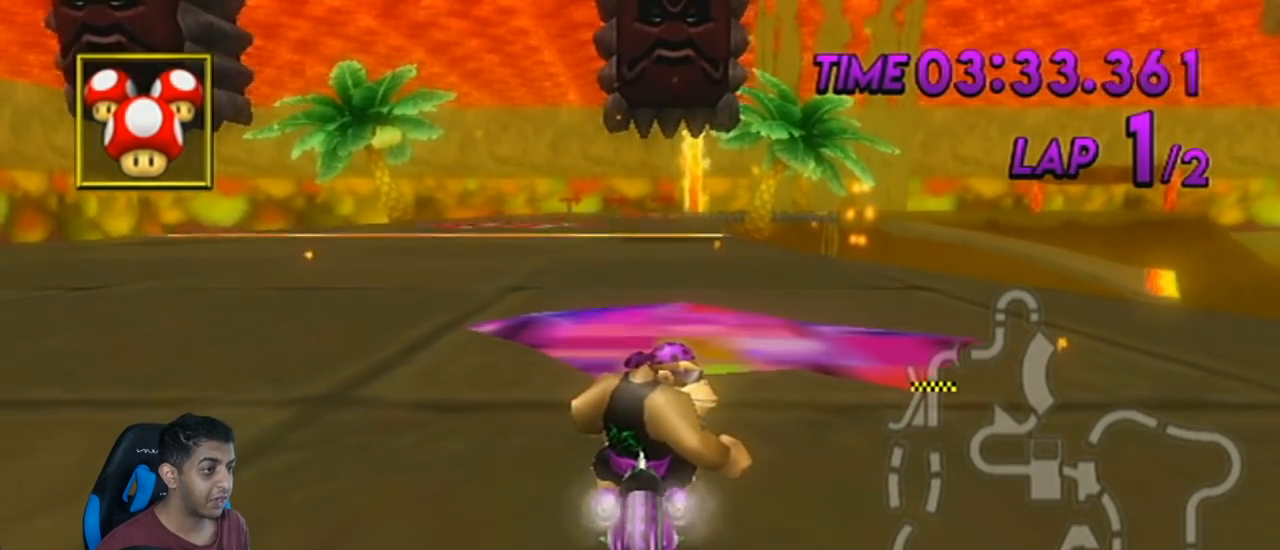
{"buttons": ["A", "R1"], "left_stick": "center", "events": [[401, "A", "down"]]}
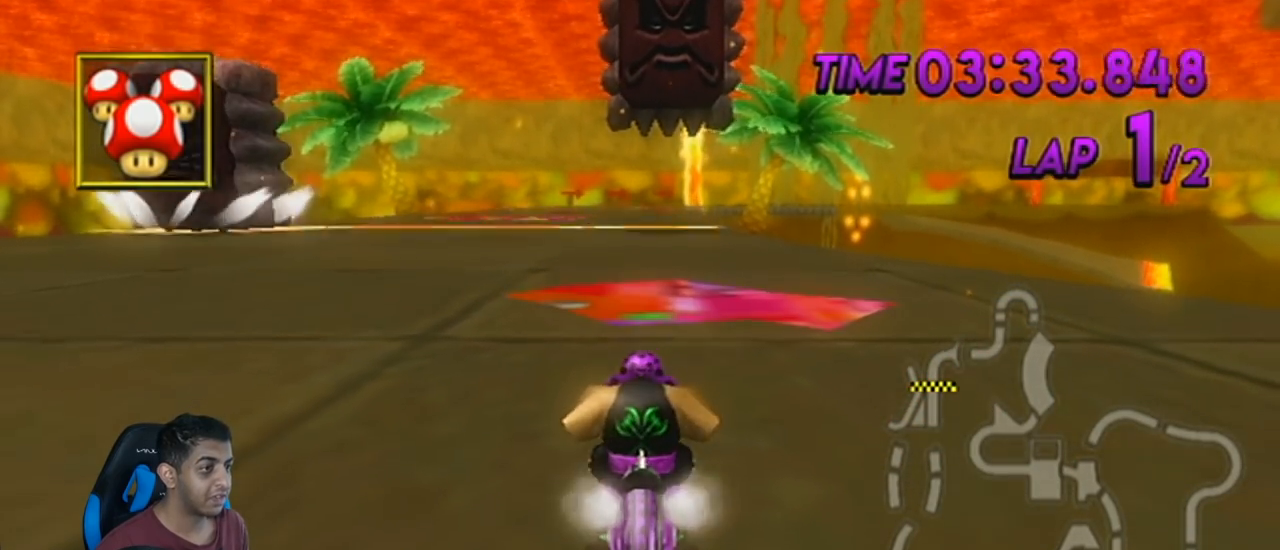
{"buttons": ["A", "R1"], "left_stick": "right", "events": [[116, "left_stick", "right"], [250, "left_stick", "down-left"], [467, "left_stick", "right"]]}
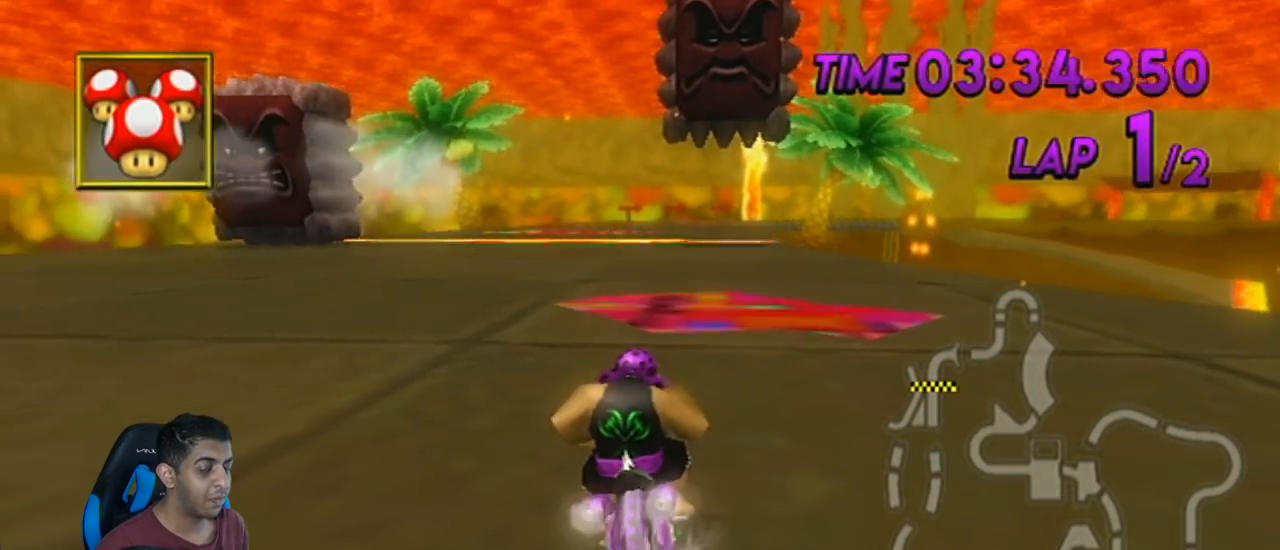
{"buttons": ["A", "R1"], "left_stick": "center", "events": [[217, "left_stick", "left"], [367, "left_stick", "up-right"], [467, "left_stick", "center"]]}
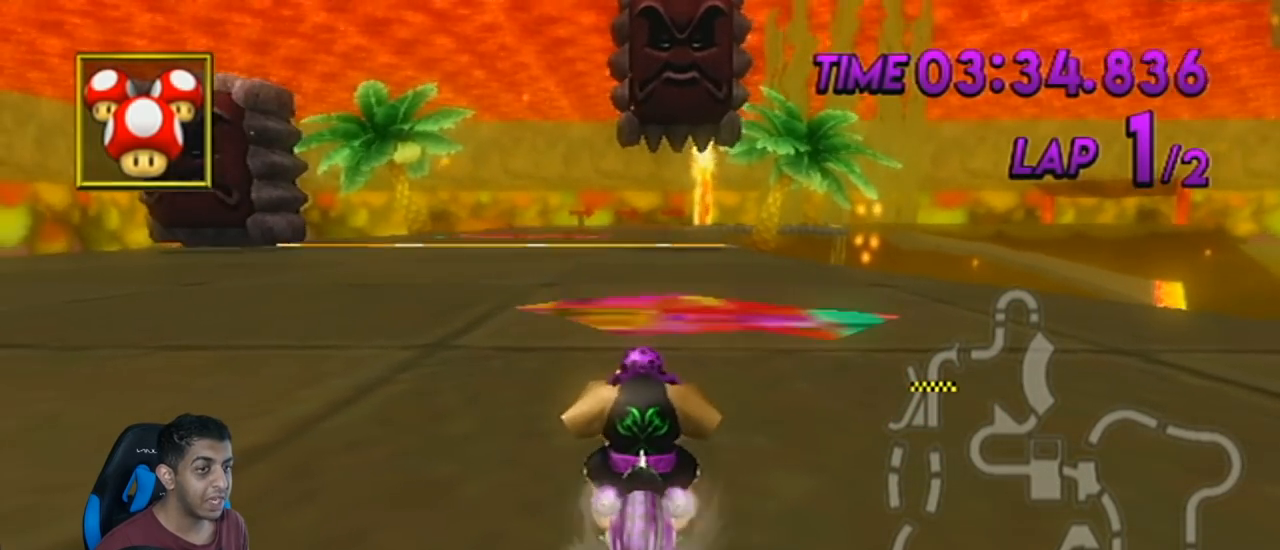
{"buttons": ["A", "R1"], "left_stick": "center", "events": []}
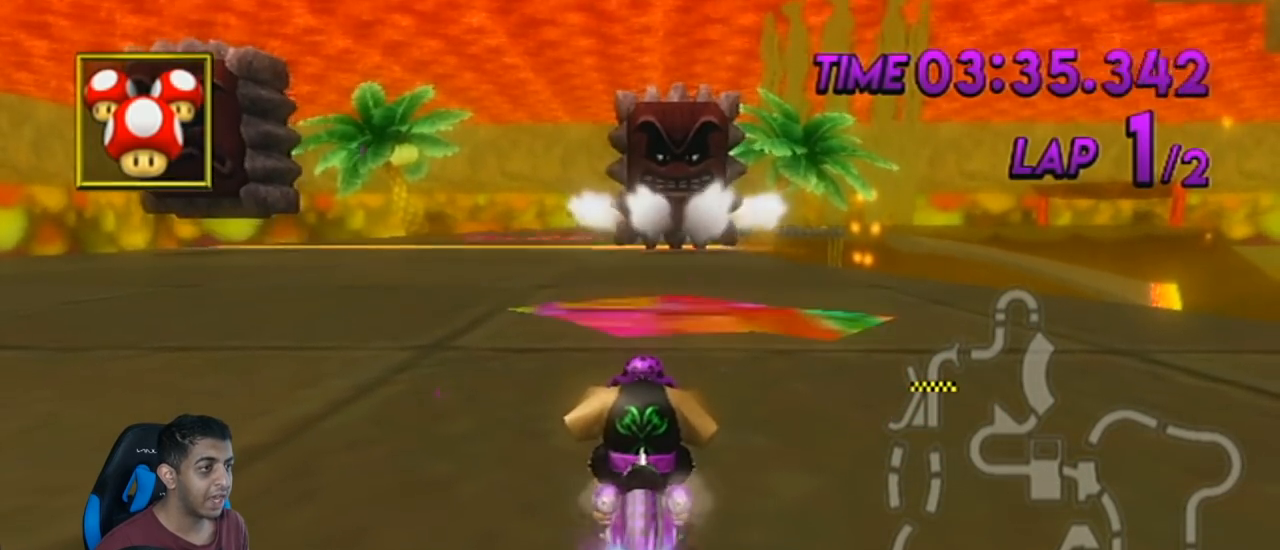
{"buttons": ["A", "R1"], "left_stick": "center", "events": [[133, "left_stick", "up-right"], [200, "left_stick", "center"]]}
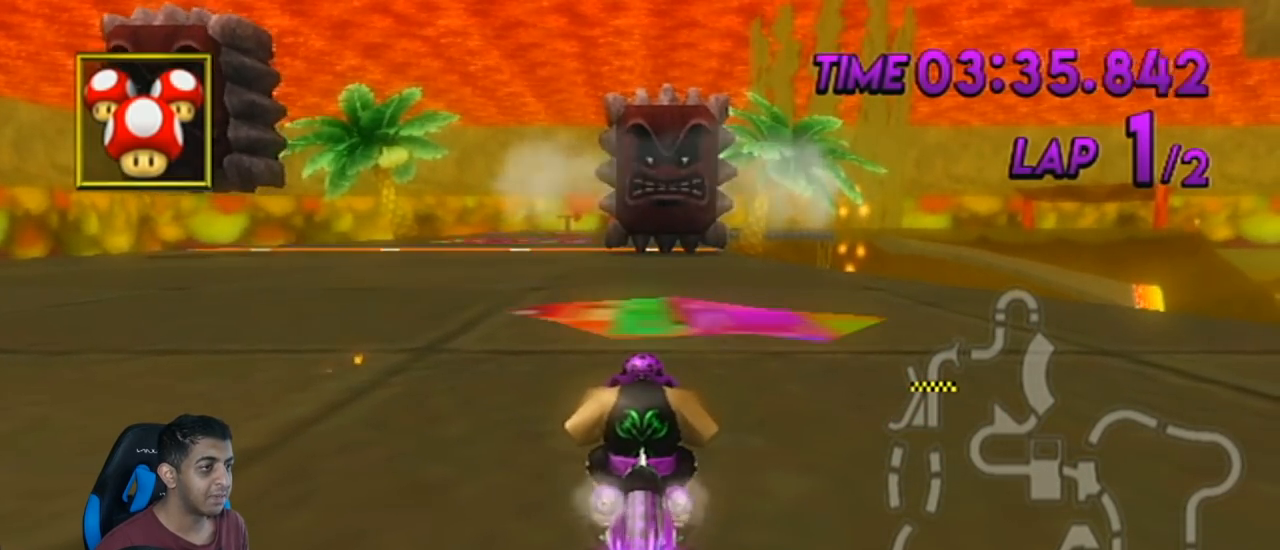
{"buttons": ["A"], "left_stick": "center", "events": [[234, "R1", "up"]]}
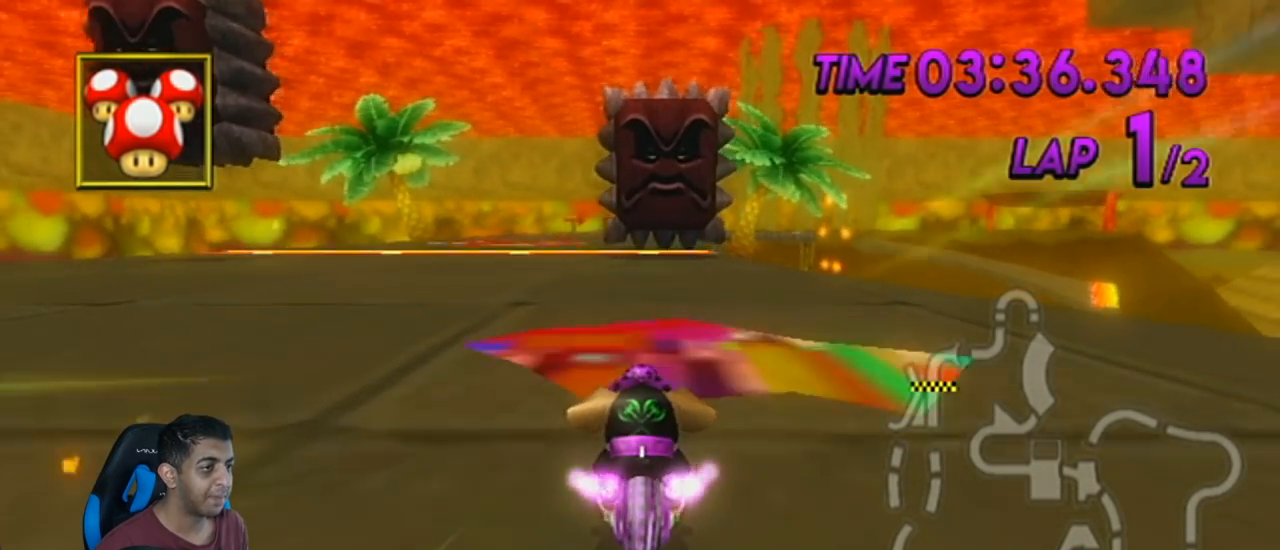
{"buttons": ["R1"], "left_stick": "down-left", "events": [[166, "DPAD_LEFT", "down"], [200, "R1", "down"], [283, "DPAD_LEFT", "up"], [350, "left_stick", "down-left"], [483, "A", "up"]]}
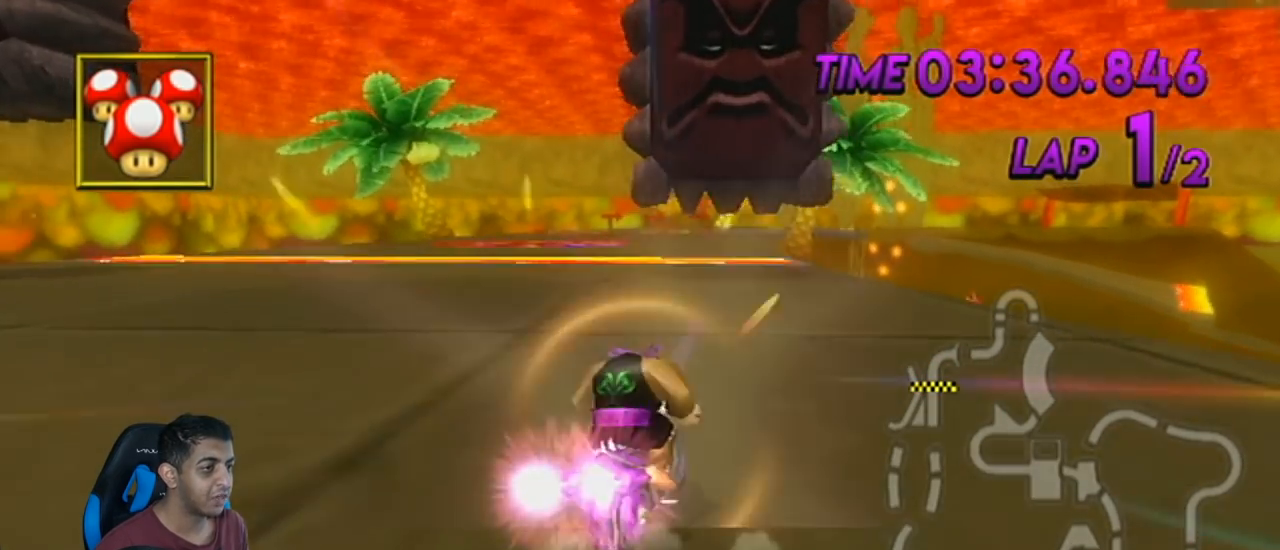
{"buttons": ["R1"], "left_stick": "right", "events": [[317, "left_stick", "right"]]}
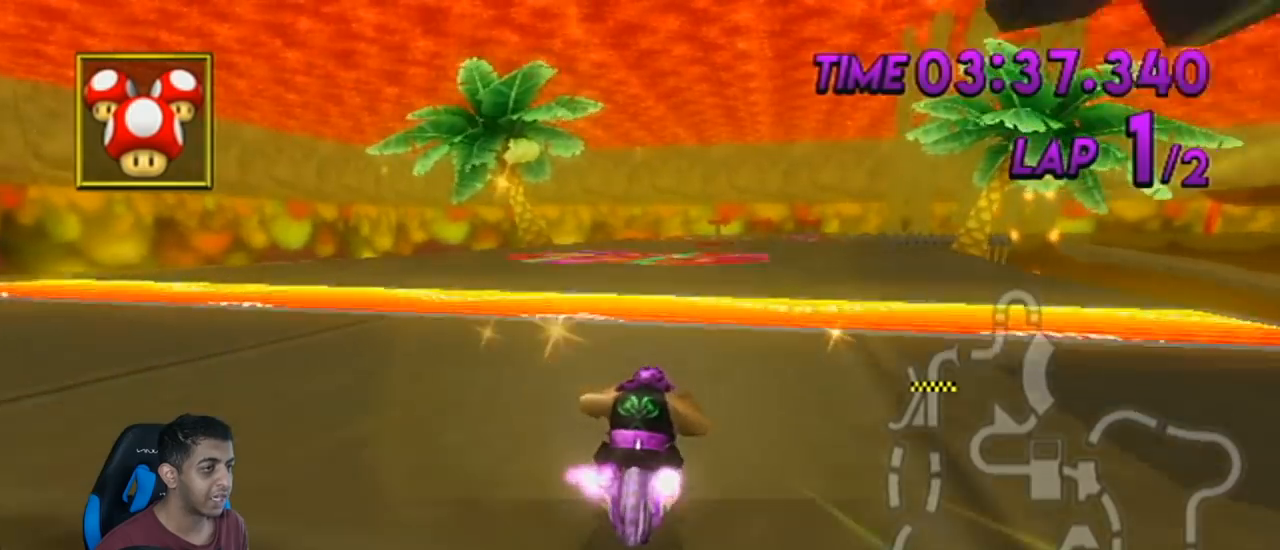
{"buttons": ["A", "DPAD_UP", "DPAD_LEFT"], "left_stick": "center", "events": [[233, "R1", "up"], [283, "A", "down"], [283, "left_stick", "center"], [450, "DPAD_LEFT", "down"], [450, "DPAD_UP", "down"]]}
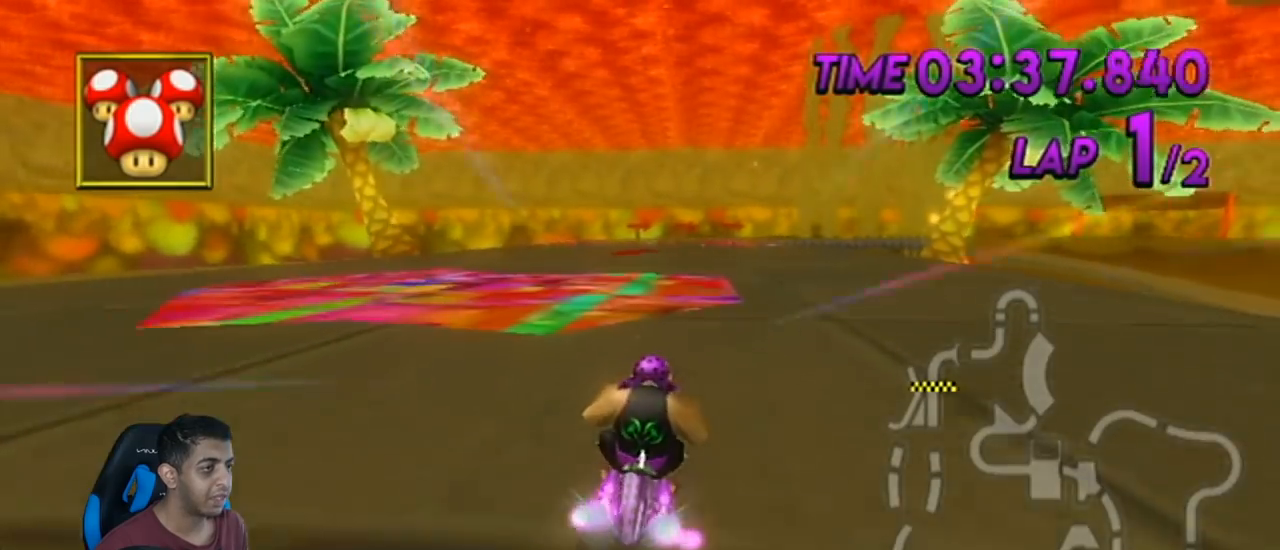
{"buttons": ["A", "R1", "DPAD_LEFT"], "left_stick": "center", "events": [[33, "DPAD_LEFT", "up"], [33, "DPAD_UP", "up"], [417, "DPAD_LEFT", "down"], [450, "R1", "down"]]}
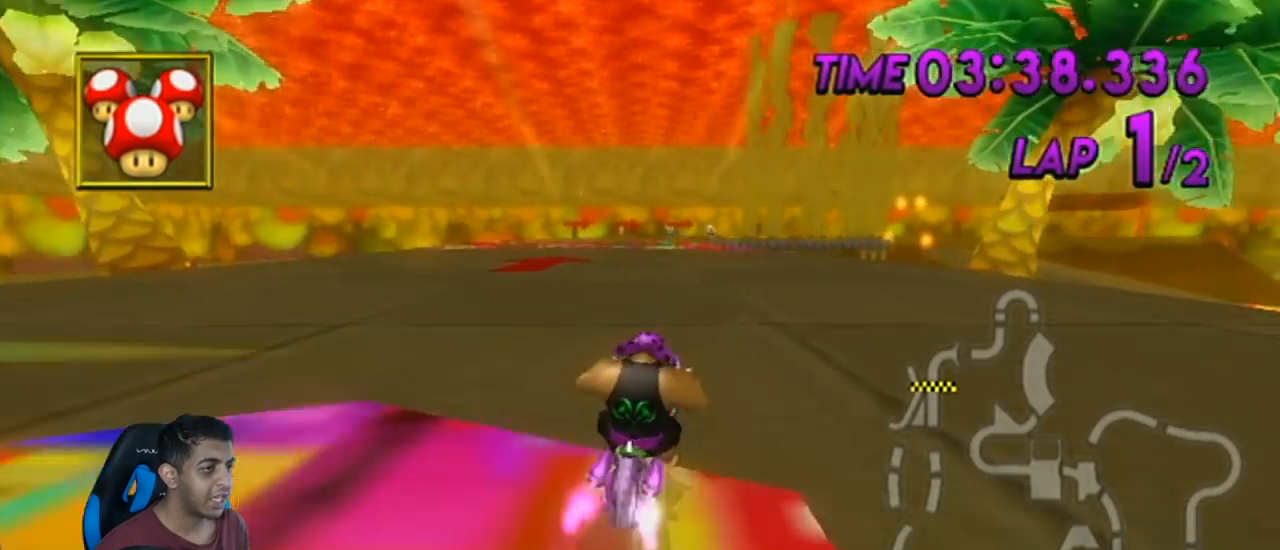
{"buttons": ["A", "DPAD_UP"], "left_stick": "right", "events": [[33, "DPAD_LEFT", "up"], [283, "R1", "up"], [317, "DPAD_LEFT", "down"], [317, "DPAD_UP", "down"], [383, "DPAD_LEFT", "up"], [383, "DPAD_UP", "up"], [417, "left_stick", "right"], [450, "DPAD_UP", "down"]]}
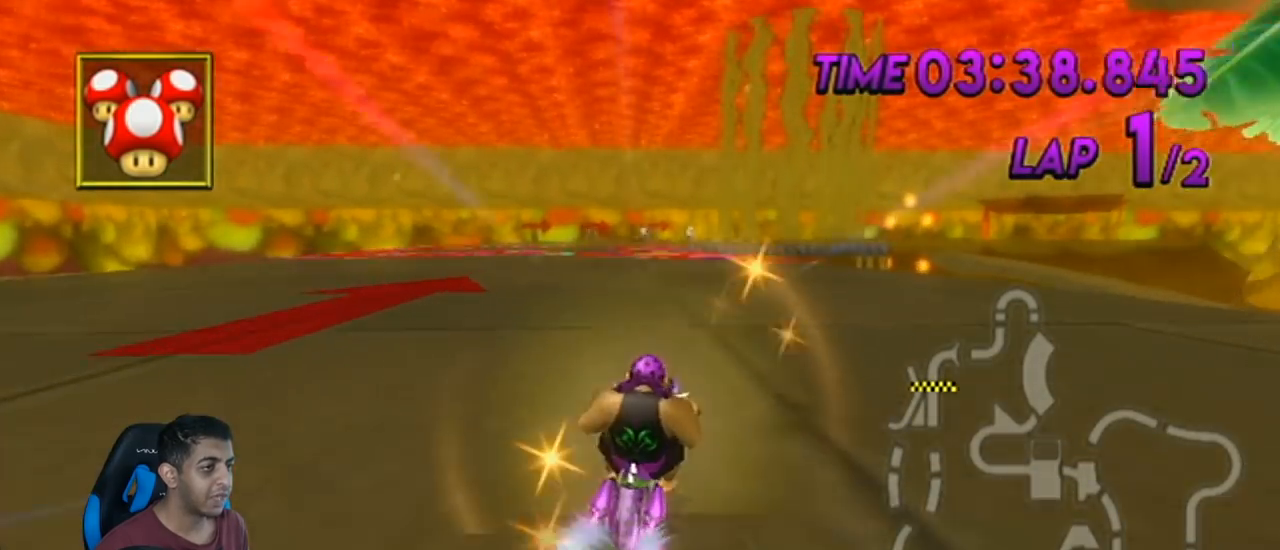
{"buttons": ["A", "R1"], "left_stick": "center", "events": [[67, "DPAD_UP", "up"], [234, "DPAD_UP", "down"], [250, "DPAD_LEFT", "down"], [284, "left_stick", "center"], [317, "DPAD_LEFT", "up"], [317, "DPAD_UP", "up"], [384, "R1", "down"]]}
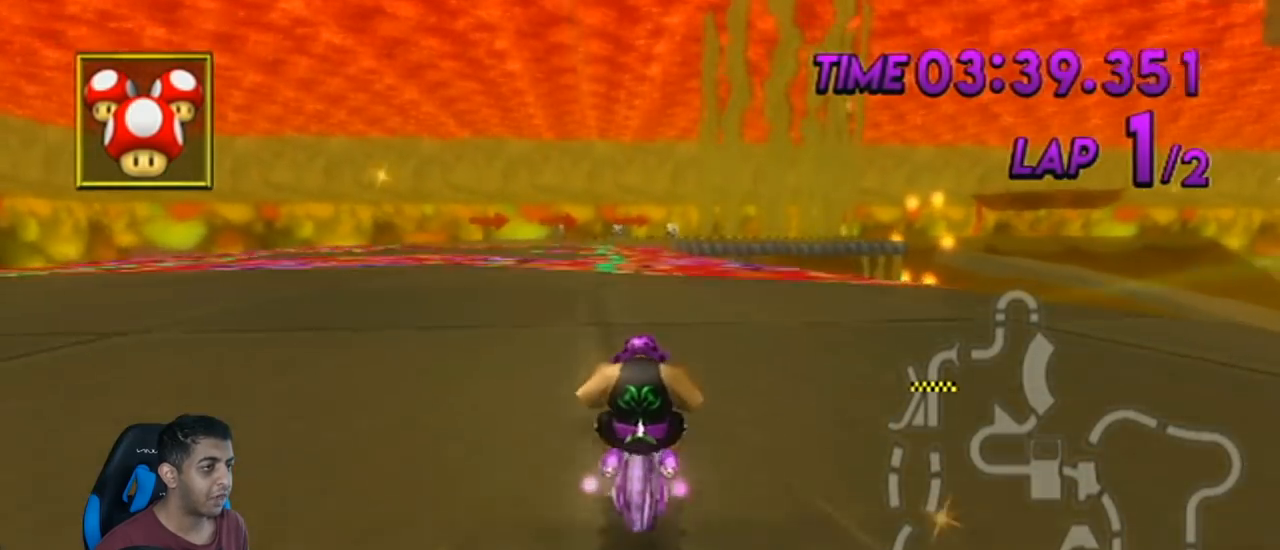
{"buttons": ["R1"], "left_stick": "up-left", "events": [[100, "A", "up"], [383, "left_stick", "up-left"]]}
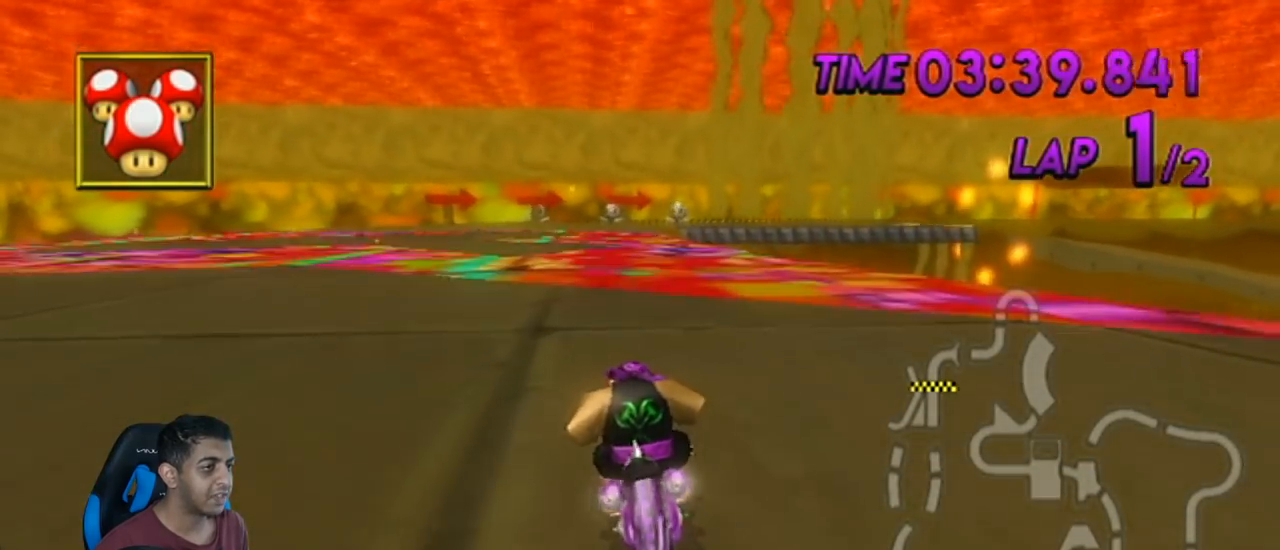
{"buttons": ["R1"], "left_stick": "center", "events": [[100, "left_stick", "right"], [317, "left_stick", "left"], [384, "left_stick", "center"]]}
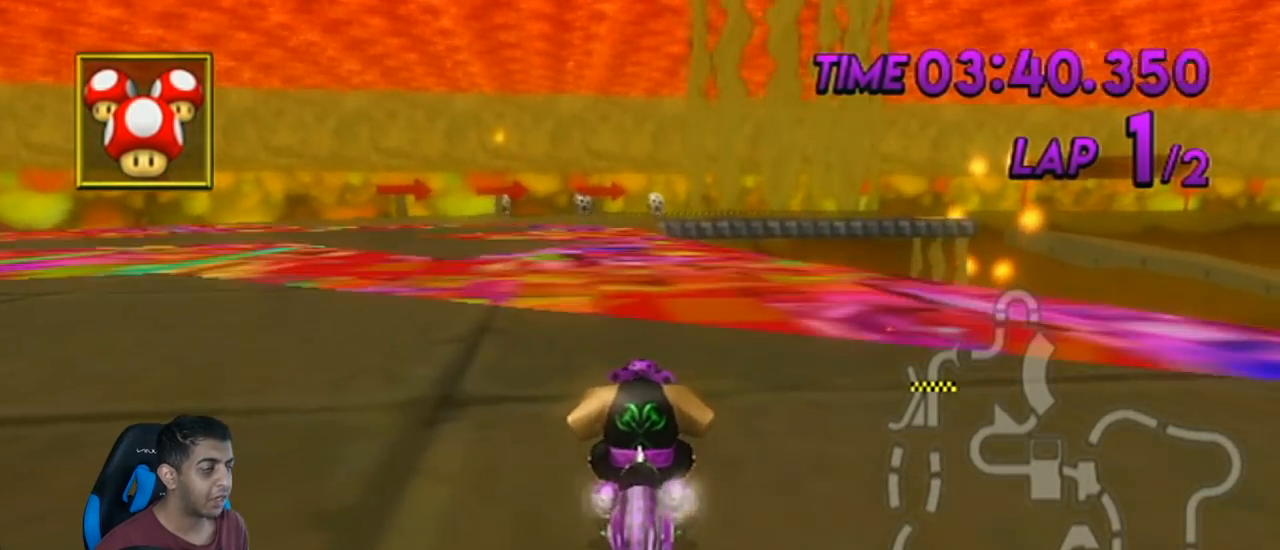
{"buttons": ["A", "R1"], "left_stick": "center", "events": [[133, "A", "down"]]}
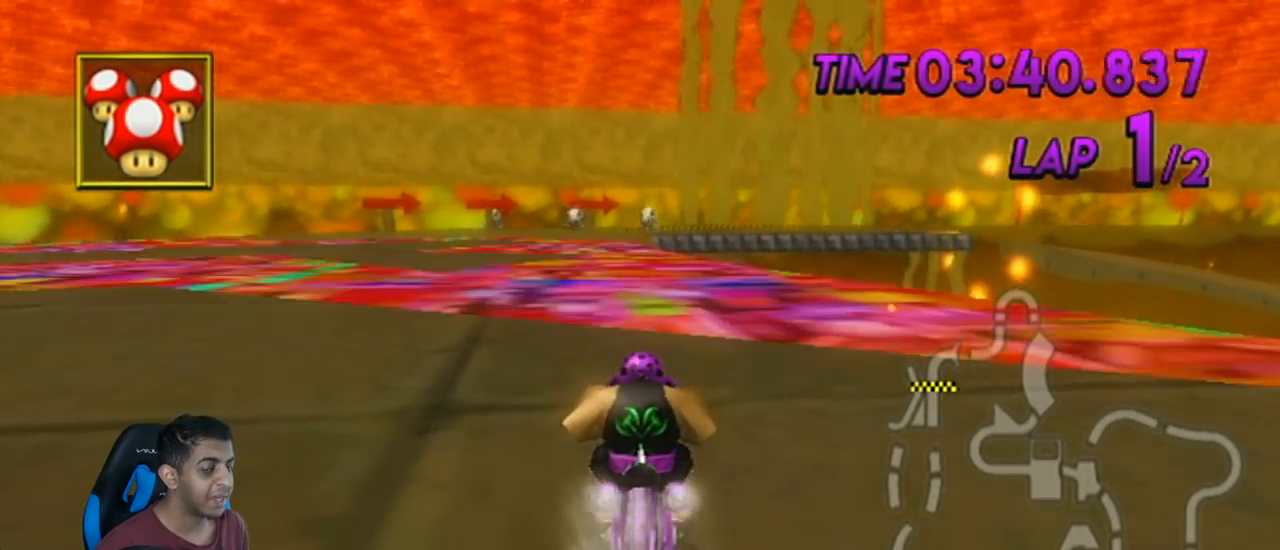
{"buttons": ["A", "R1"], "left_stick": "left", "events": [[67, "left_stick", "right"], [284, "left_stick", "left"]]}
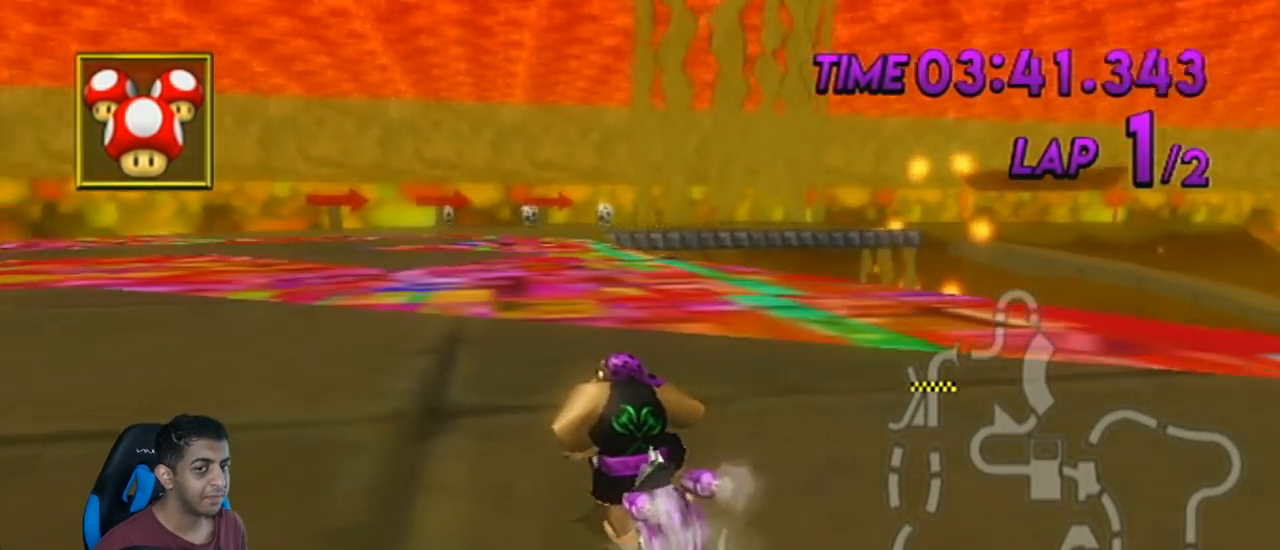
{"buttons": ["A", "R1"], "left_stick": "left", "events": [[133, "left_stick", "right"], [400, "left_stick", "left"]]}
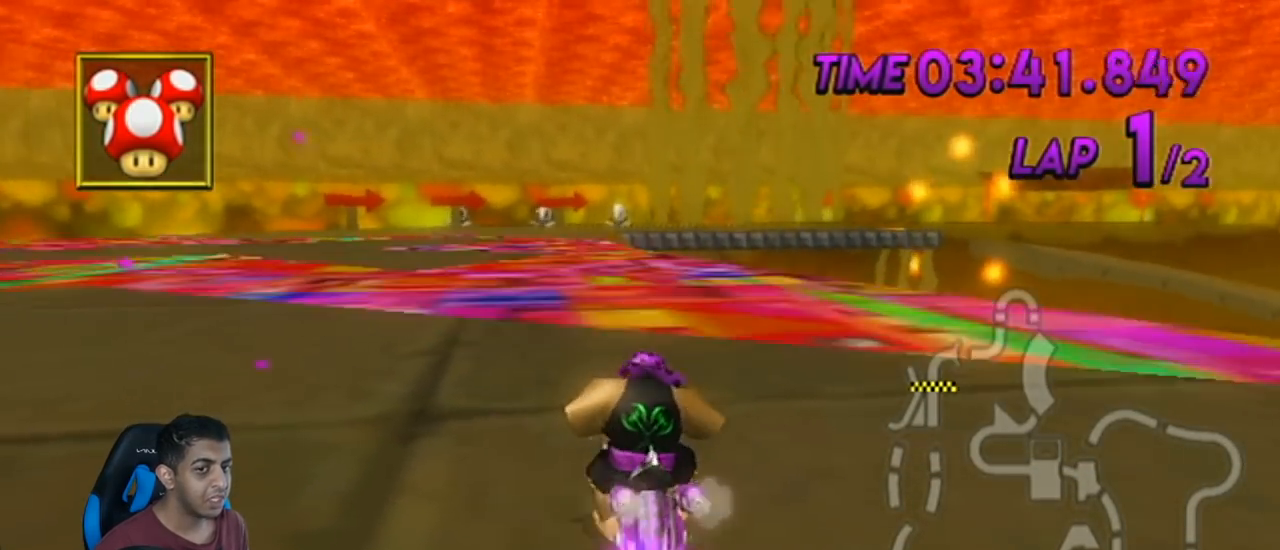
{"buttons": ["A", "R1"], "left_stick": "center", "events": [[33, "left_stick", "center"]]}
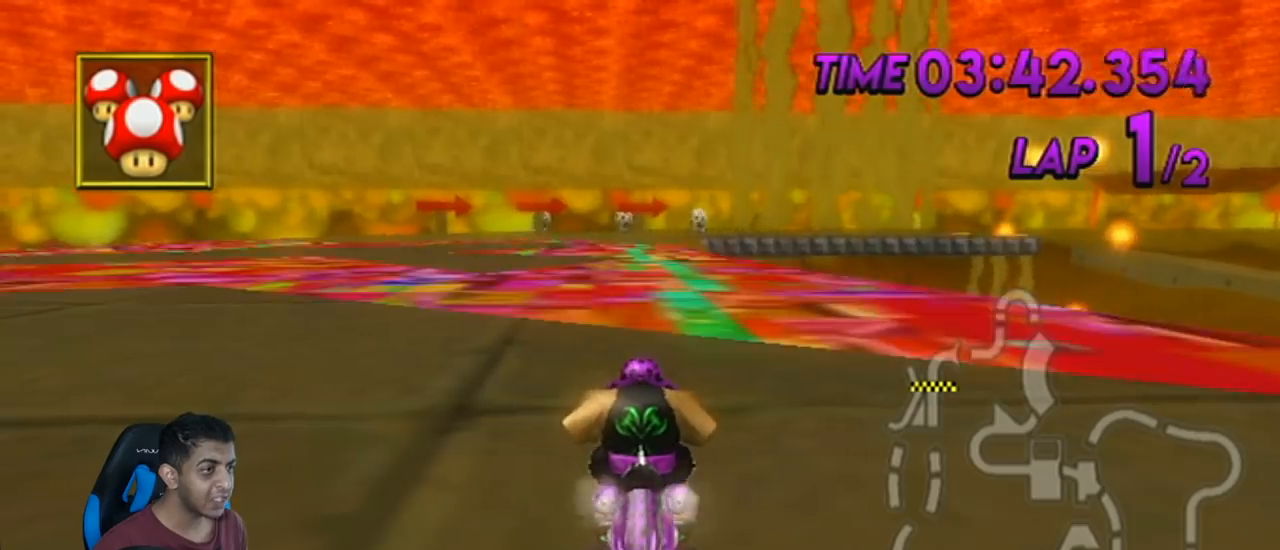
{"buttons": ["A"], "left_stick": "center", "events": [[216, "R1", "up"], [433, "DPAD_UP", "down"], [467, "DPAD_LEFT", "down"], [500, "DPAD_LEFT", "up"], [500, "DPAD_UP", "up"]]}
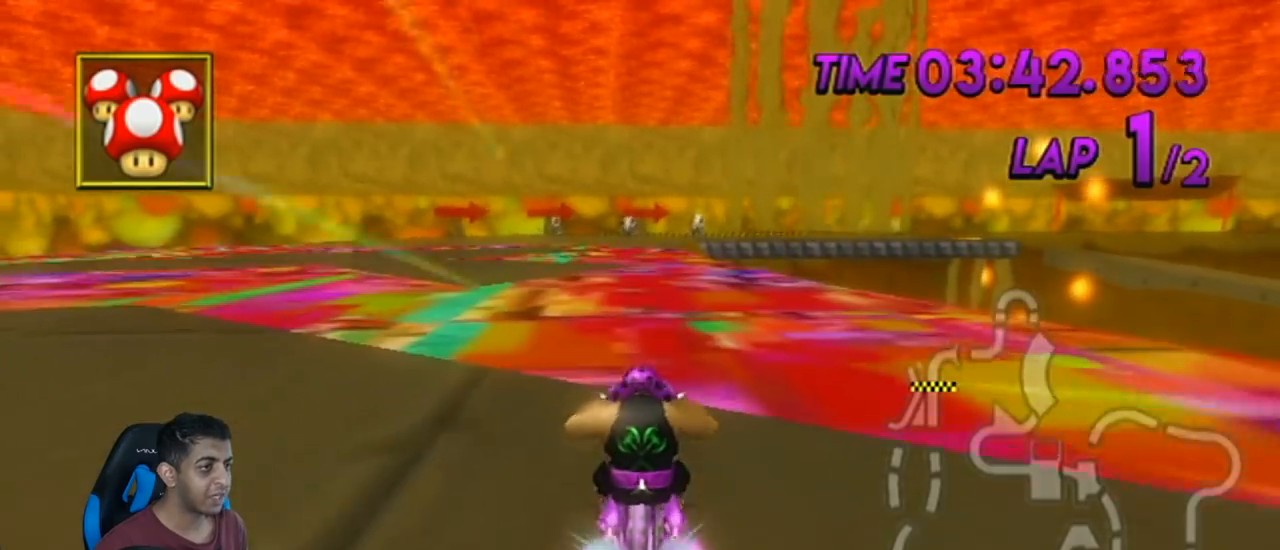
{"buttons": ["A", "R1"], "left_stick": "center", "events": [[67, "DPAD_UP", "down"], [100, "DPAD_LEFT", "down"], [117, "DPAD_UP", "up"], [150, "DPAD_LEFT", "up"], [217, "DPAD_LEFT", "down"], [217, "DPAD_UP", "down"], [284, "DPAD_LEFT", "up"], [284, "DPAD_UP", "up"], [284, "R1", "down"], [350, "DPAD_UP", "down"], [384, "DPAD_LEFT", "down"], [434, "DPAD_LEFT", "up"], [434, "DPAD_UP", "up"]]}
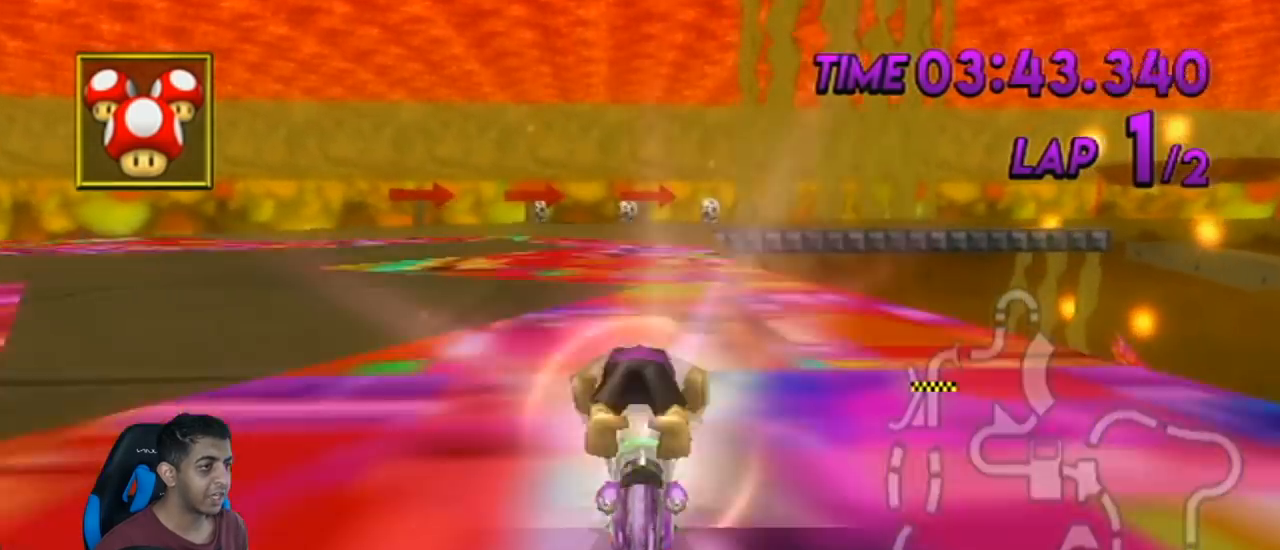
{"buttons": ["A", "R1"], "left_stick": "center", "events": [[33, "R1", "up"], [66, "DPAD_LEFT", "down"], [66, "DPAD_UP", "down"], [166, "DPAD_LEFT", "up"], [166, "DPAD_UP", "up"], [166, "R1", "down"], [216, "DPAD_LEFT", "down"], [216, "DPAD_UP", "down"], [317, "DPAD_LEFT", "up"], [317, "DPAD_UP", "up"], [400, "DPAD_LEFT", "down"], [400, "DPAD_UP", "down"], [400, "R1", "up"], [500, "DPAD_LEFT", "up"], [500, "DPAD_UP", "up"], [500, "R1", "down"]]}
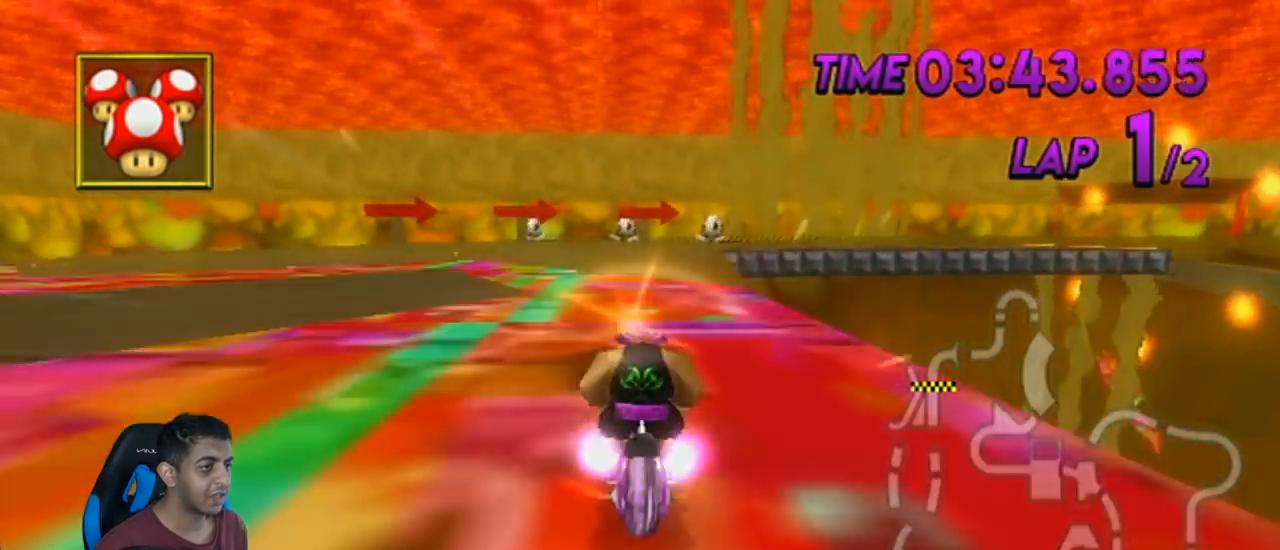
{"buttons": ["A", "R1"], "left_stick": "center", "events": [[67, "DPAD_LEFT", "down"], [67, "DPAD_UP", "down"], [150, "DPAD_LEFT", "up"], [150, "DPAD_UP", "up"], [250, "DPAD_UP", "down"], [250, "R1", "up"], [284, "DPAD_LEFT", "down"], [350, "DPAD_LEFT", "up"], [350, "DPAD_UP", "up"], [350, "R1", "down"], [434, "DPAD_LEFT", "down"], [434, "DPAD_UP", "down"], [501, "DPAD_LEFT", "up"], [501, "DPAD_UP", "up"]]}
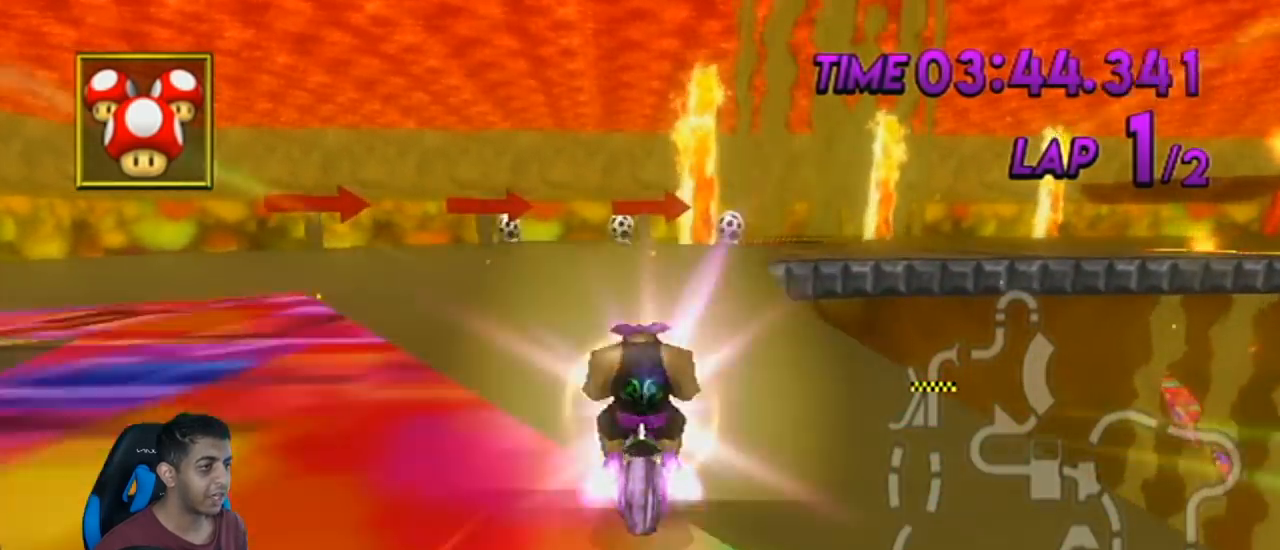
{"buttons": ["A", "R1"], "left_stick": "up-right", "events": [[66, "R1", "up"], [100, "DPAD_LEFT", "down"], [100, "DPAD_UP", "down"], [183, "DPAD_LEFT", "up"], [183, "DPAD_UP", "up"], [216, "R1", "down"], [283, "DPAD_UP", "down"], [316, "left_stick", "right"], [350, "DPAD_UP", "up"], [500, "left_stick", "up-right"]]}
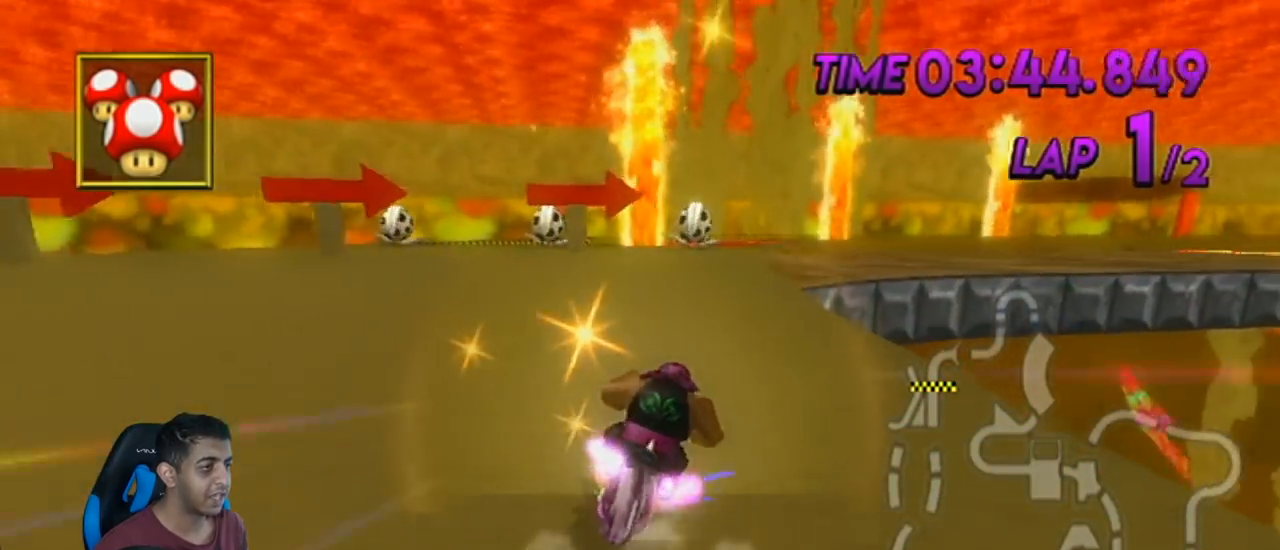
{"buttons": ["R1"], "left_stick": "up-right", "events": [[250, "A", "up"], [367, "left_stick", "up"], [467, "left_stick", "up-right"]]}